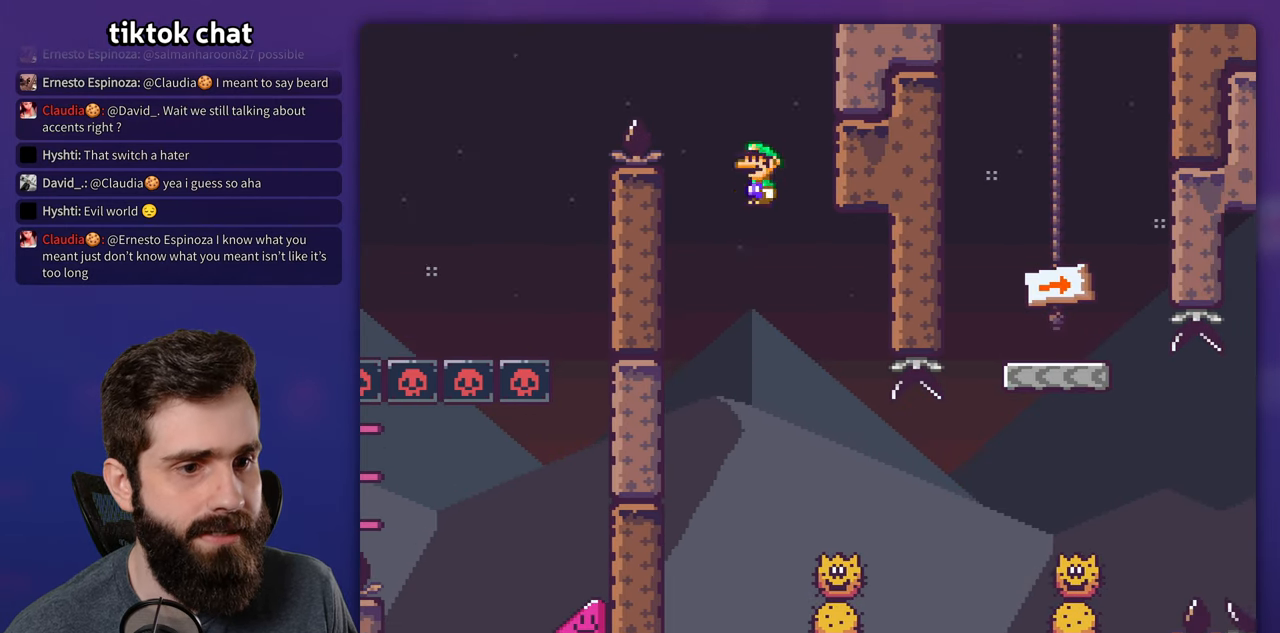
Gameplay with a controller (Nintendo layout); each line is a JSON object with the inputs held at the frame after it (dt_ms = milliseconds from this image to that frame). "events" lists button and stick changes between this image and that frame as [ms after this image, input, new state], when the widget could be followed in between. Not read: DPAD_DOWN L3 R3.
{"dt_ms": 500, "buttons": ["X", "DPAD_RIGHT"], "events": [[67, "DPAD_LEFT", "up"], [100, "DPAD_RIGHT", "down"]]}
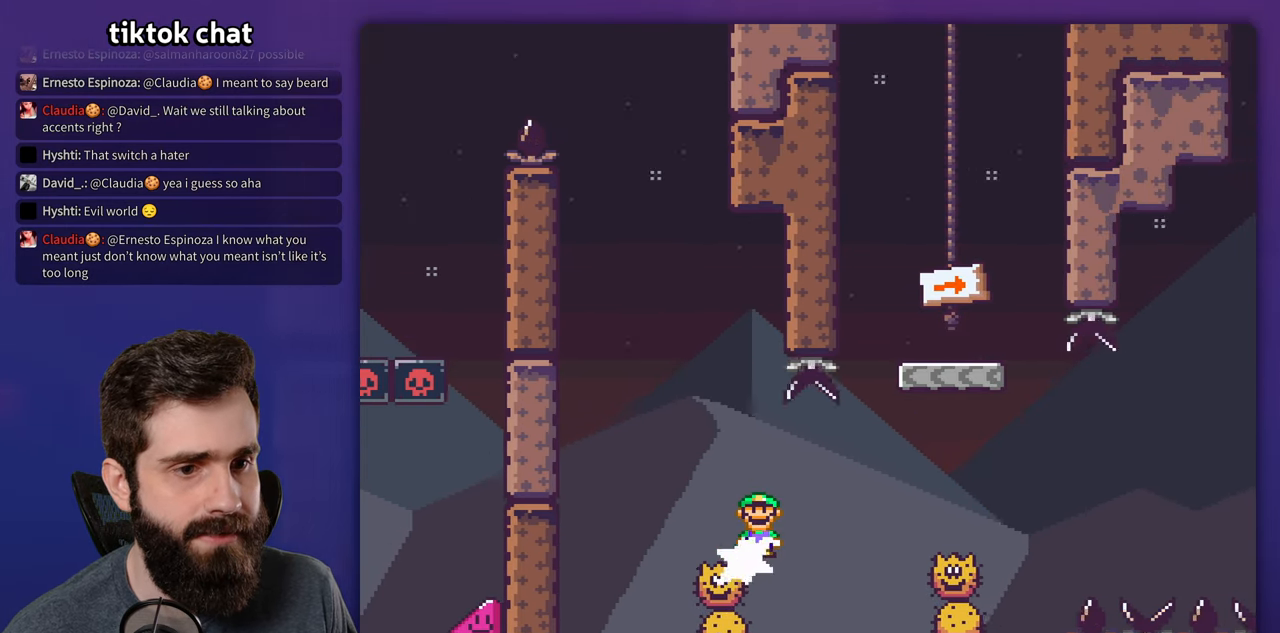
{"dt_ms": 500, "buttons": ["A", "X", "DPAD_LEFT"], "events": [[67, "A", "down"], [400, "DPAD_RIGHT", "up"], [433, "DPAD_LEFT", "down"]]}
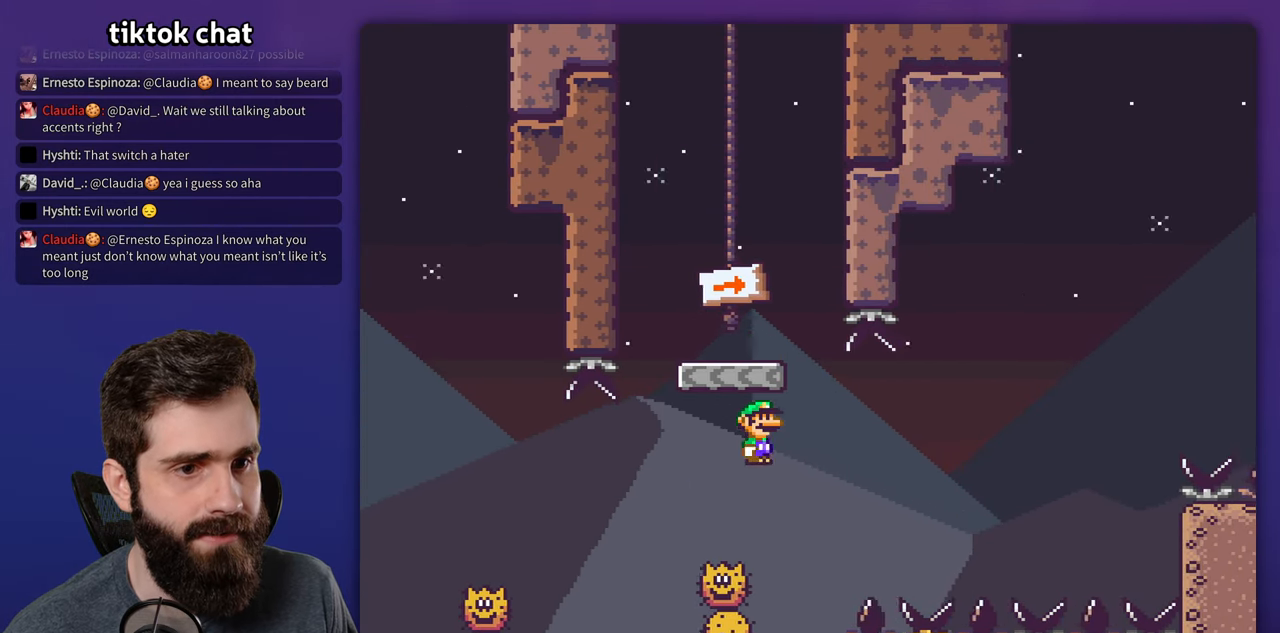
{"dt_ms": 500, "buttons": ["A", "X", "DPAD_LEFT"], "events": [[117, "DPAD_LEFT", "up"], [317, "DPAD_RIGHT", "down"], [417, "DPAD_RIGHT", "up"], [483, "DPAD_LEFT", "down"]]}
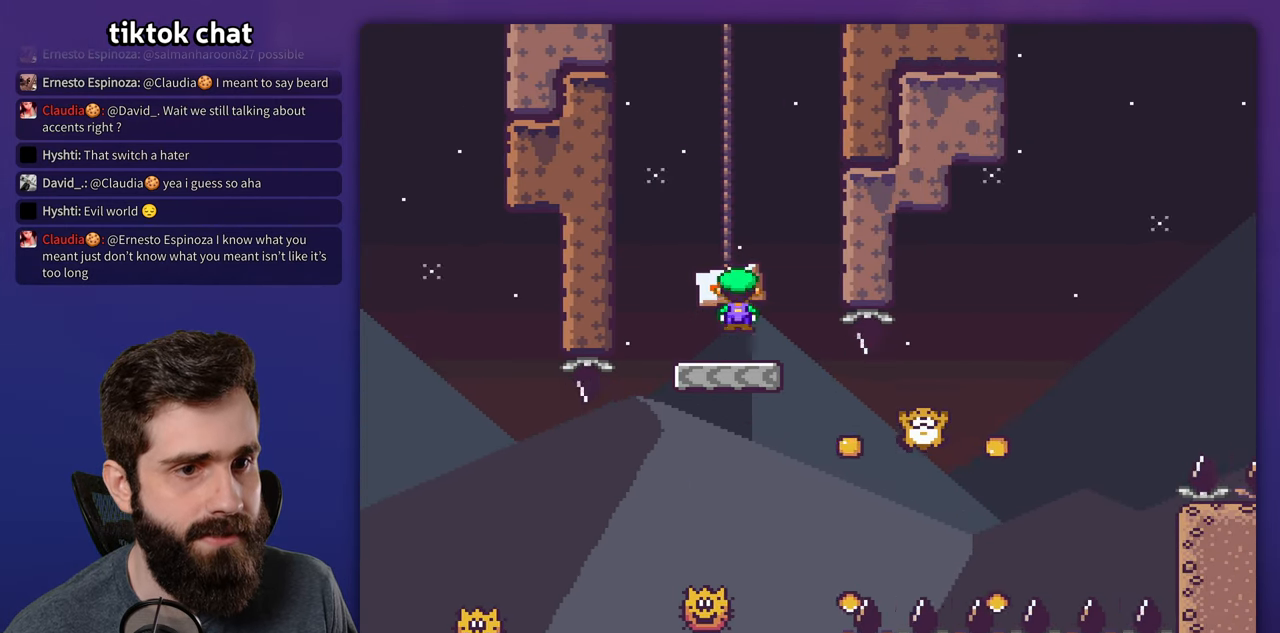
{"dt_ms": 500, "buttons": ["B", "Y", "DPAD_RIGHT"], "events": [[17, "A", "up"], [100, "X", "up"], [100, "Y", "down"], [233, "B", "down"], [250, "DPAD_LEFT", "up"], [400, "DPAD_RIGHT", "down"]]}
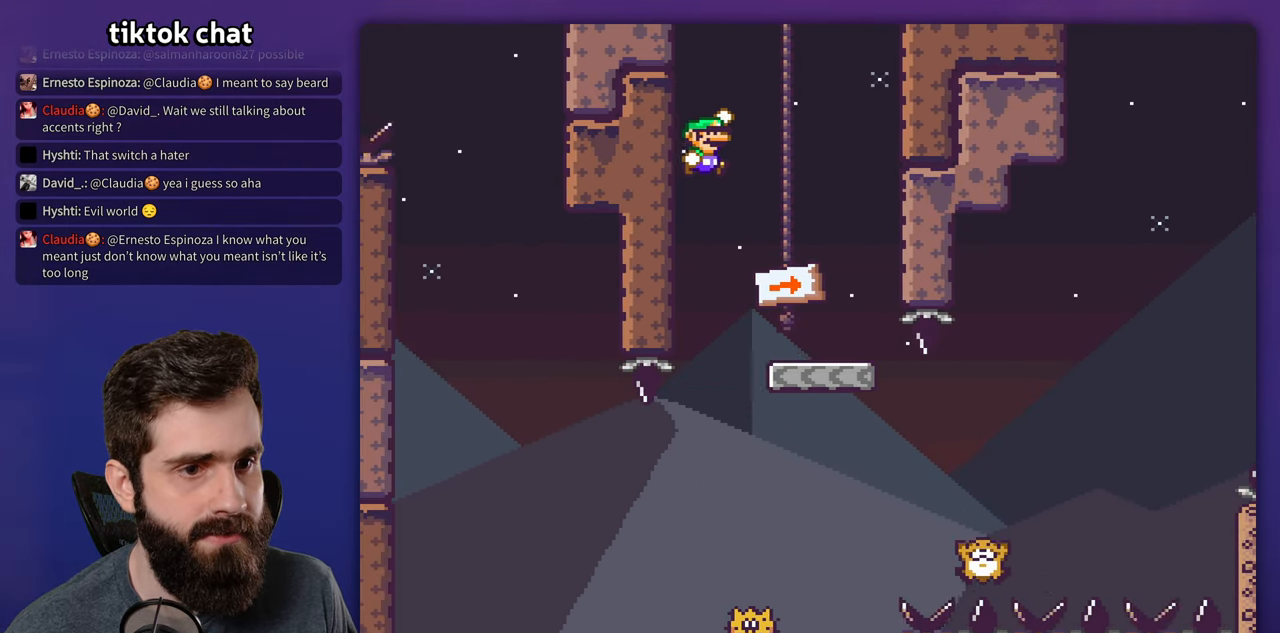
{"dt_ms": 500, "buttons": ["Y", "DPAD_RIGHT"], "events": [[17, "B", "up"], [50, "DPAD_RIGHT", "up"], [133, "DPAD_RIGHT", "down"]]}
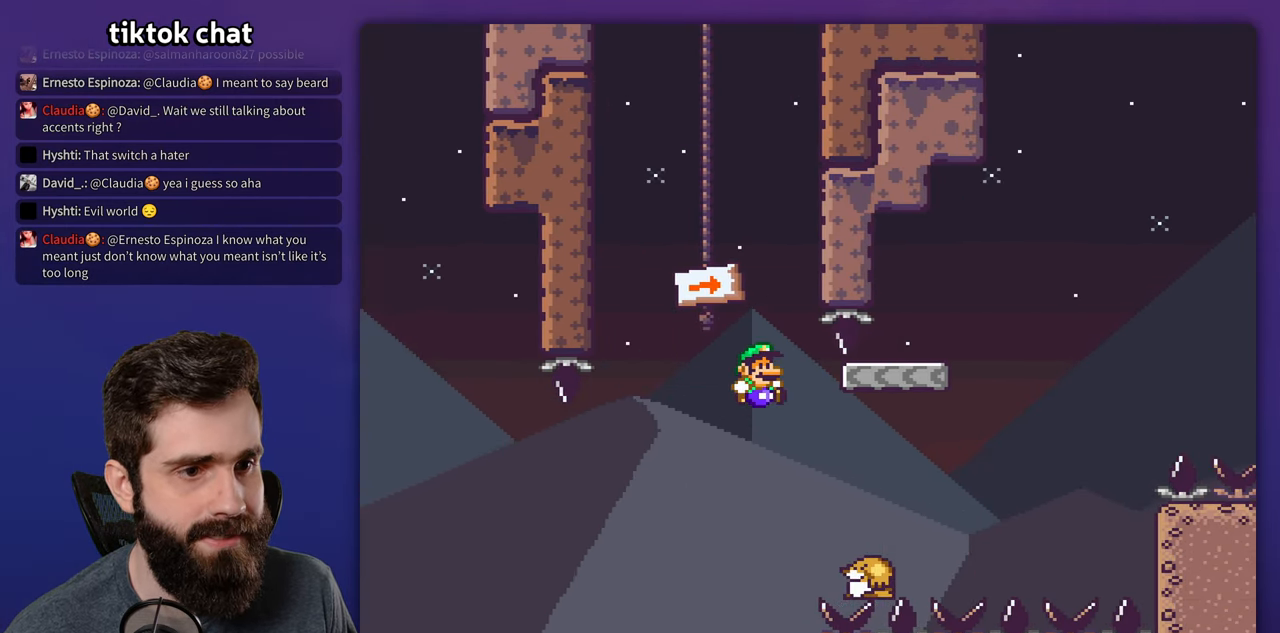
{"dt_ms": 500, "buttons": ["Y", "DPAD_RIGHT"], "events": [[33, "B", "down"], [434, "B", "up"]]}
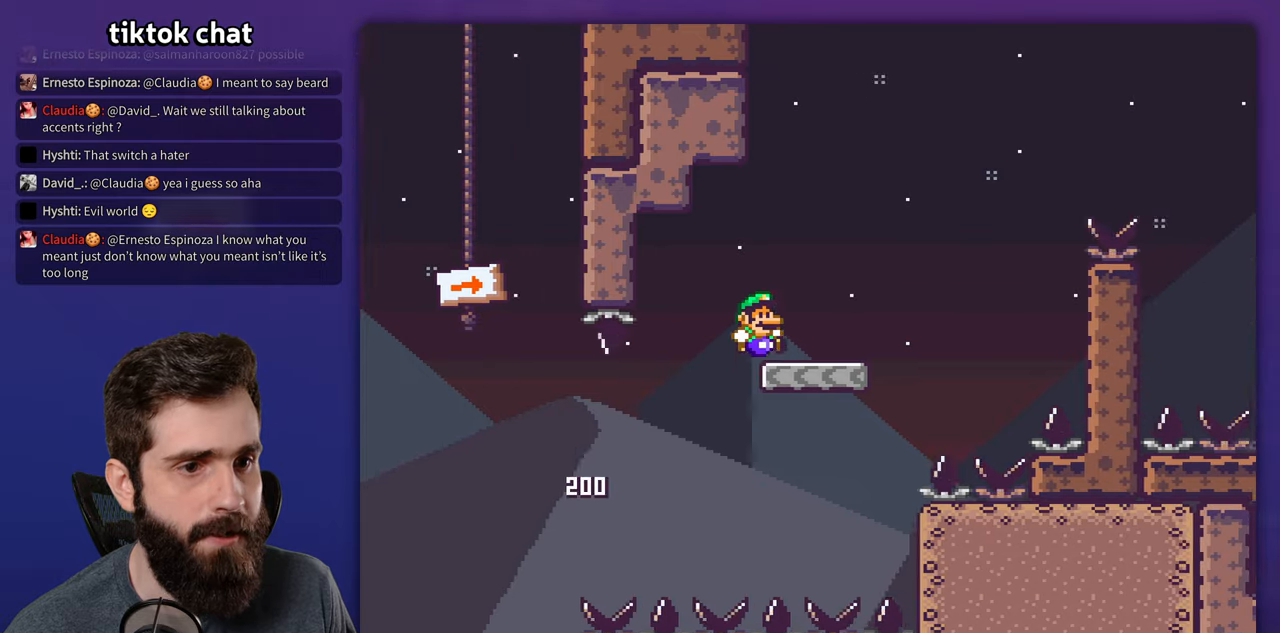
{"dt_ms": 500, "buttons": ["B", "Y", "DPAD_RIGHT"], "events": [[234, "B", "down"]]}
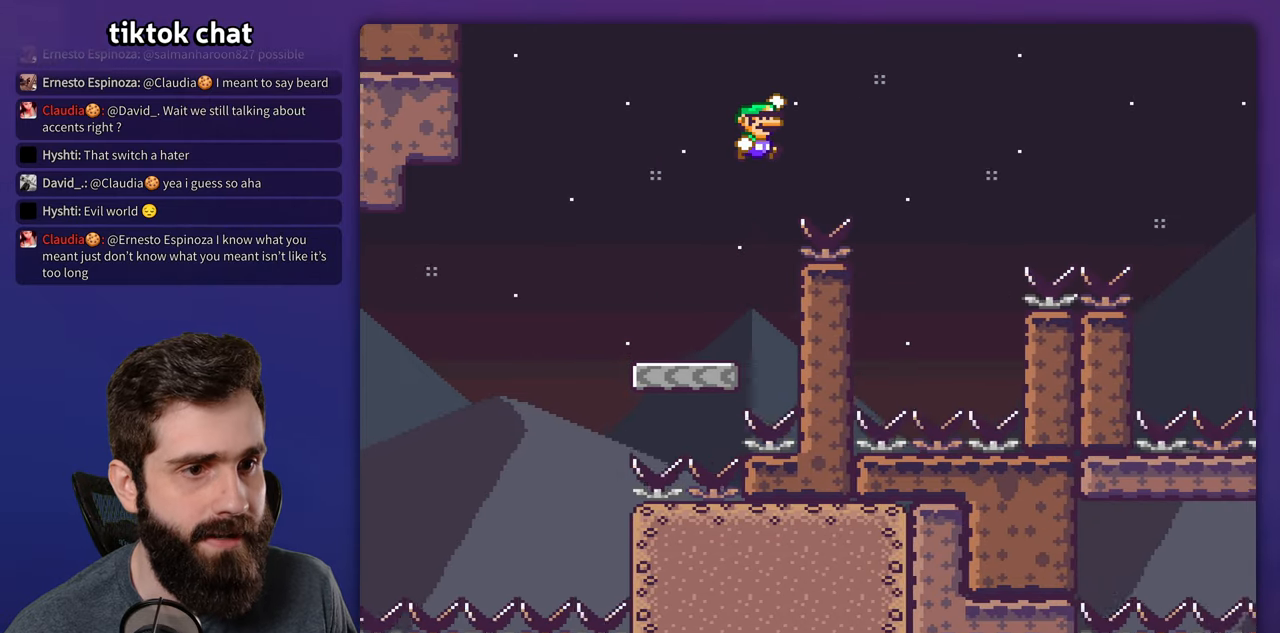
{"dt_ms": 500, "buttons": ["Y", "DPAD_LEFT"], "events": [[184, "B", "up"], [267, "DPAD_RIGHT", "up"], [284, "DPAD_LEFT", "down"]]}
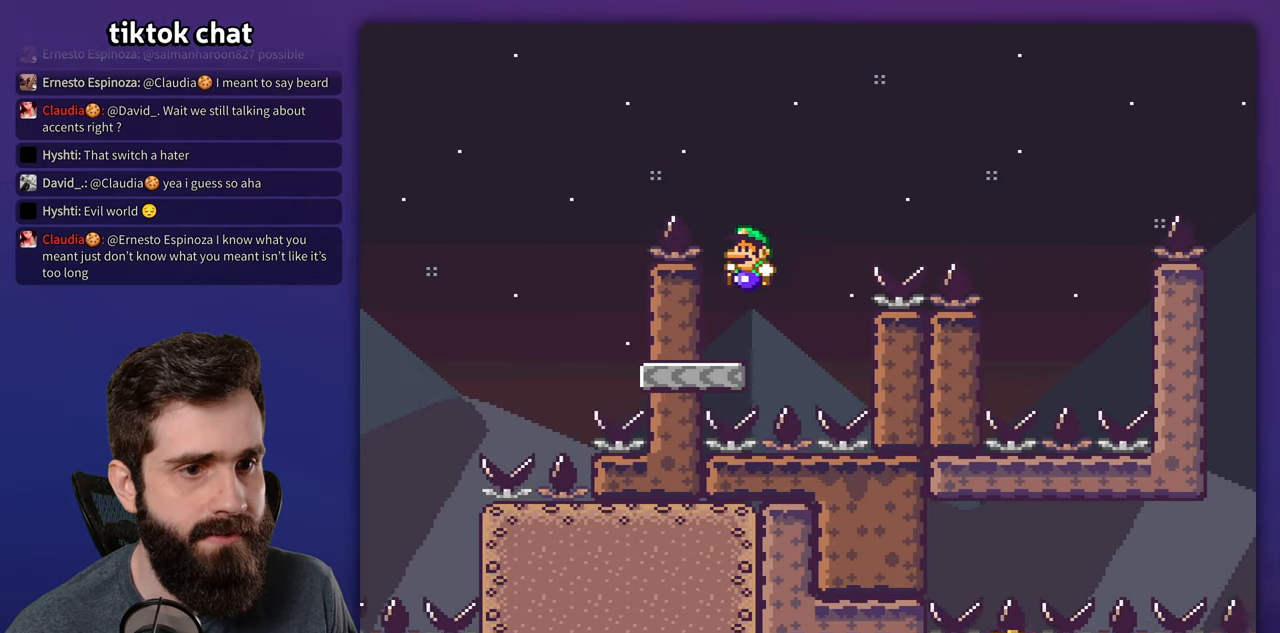
{"dt_ms": 500, "buttons": ["B", "Y", "DPAD_RIGHT"], "events": [[34, "DPAD_LEFT", "up"], [67, "DPAD_RIGHT", "down"], [234, "B", "down"]]}
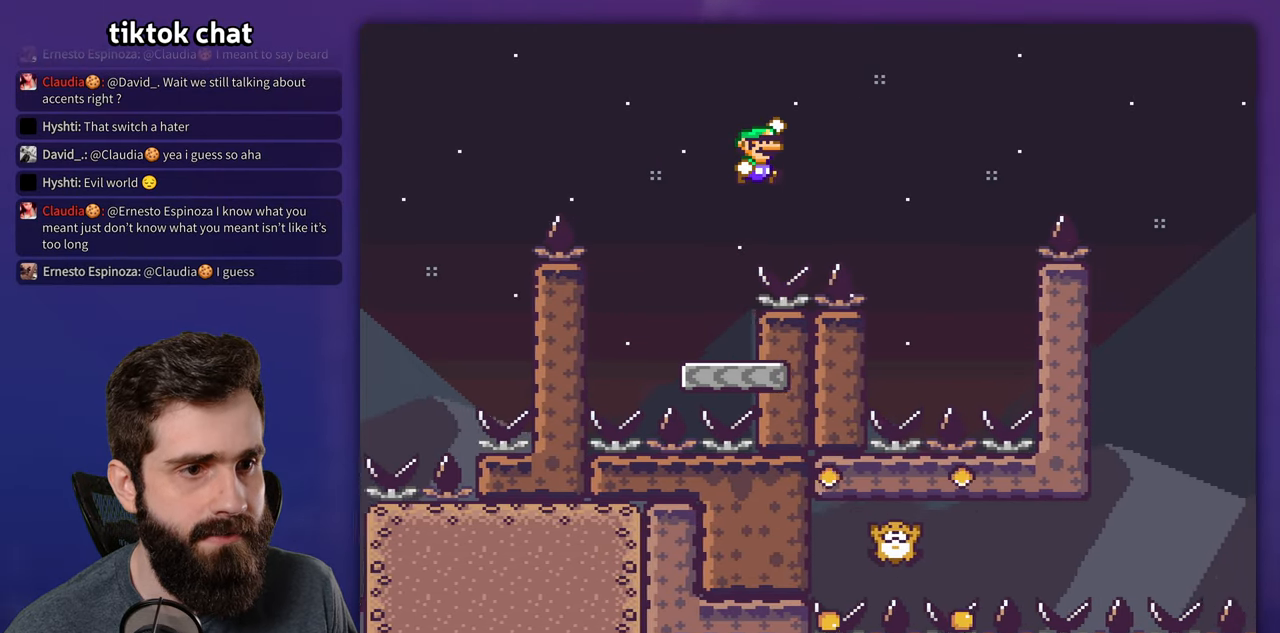
{"dt_ms": 500, "buttons": ["Y", "DPAD_LEFT"], "events": [[217, "B", "up"], [350, "DPAD_LEFT", "down"], [350, "DPAD_RIGHT", "up"]]}
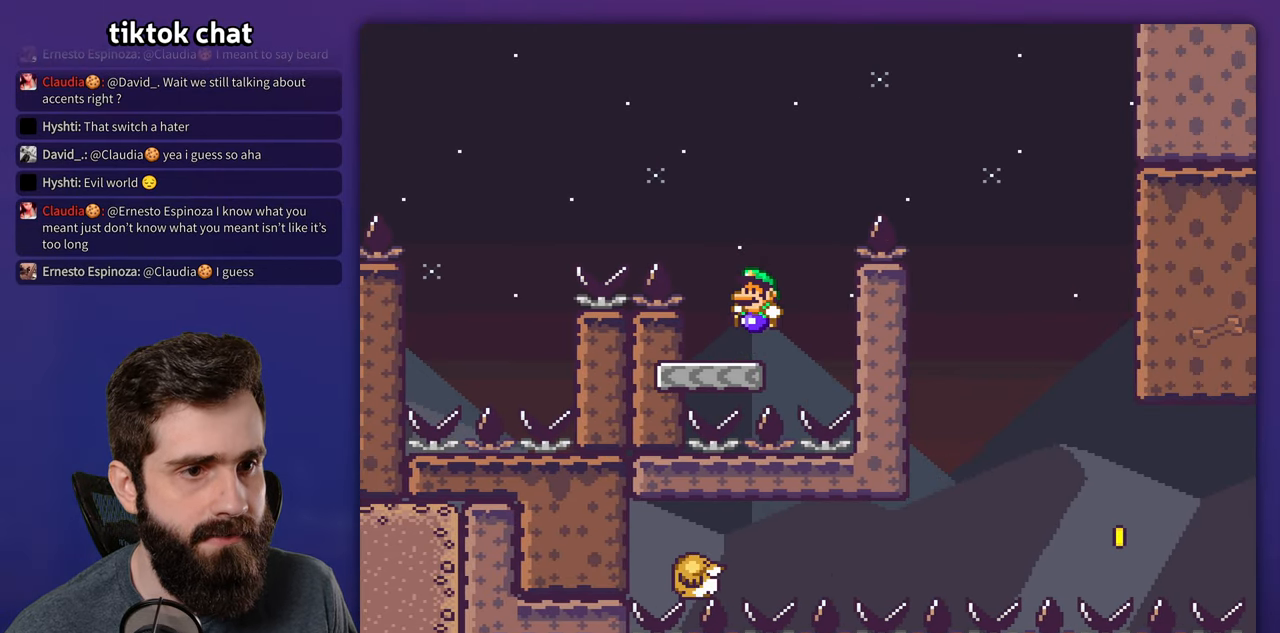
{"dt_ms": 500, "buttons": ["B", "Y", "DPAD_RIGHT"], "events": [[100, "DPAD_LEFT", "up"], [117, "B", "down"], [117, "DPAD_RIGHT", "down"]]}
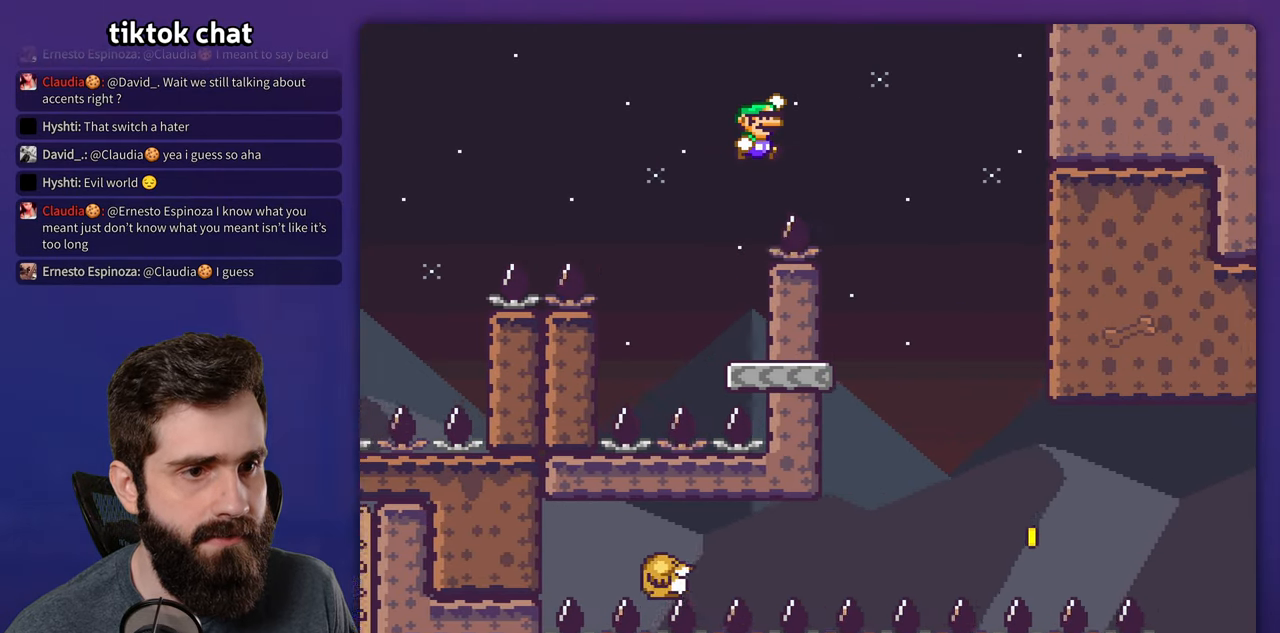
{"dt_ms": 500, "buttons": ["Y", "DPAD_LEFT"], "events": [[234, "B", "up"], [384, "DPAD_RIGHT", "up"], [400, "DPAD_LEFT", "down"]]}
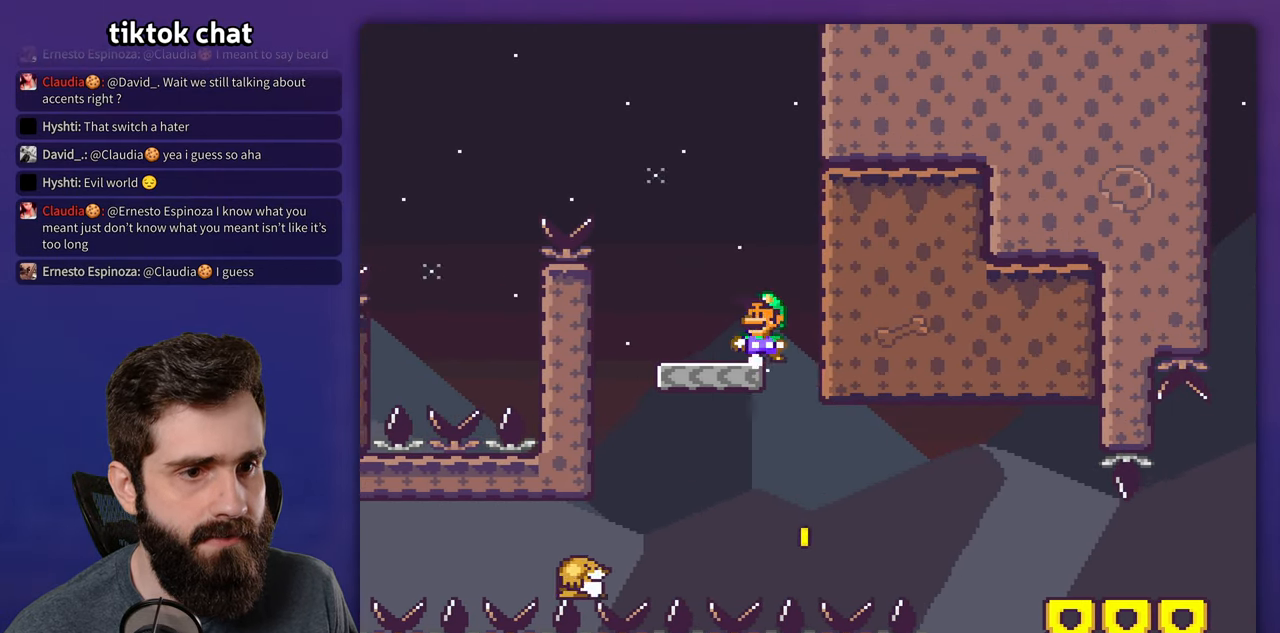
{"dt_ms": 500, "buttons": ["Y", "DPAD_RIGHT"], "events": [[50, "B", "down"], [100, "DPAD_LEFT", "up"], [284, "B", "up"], [450, "DPAD_RIGHT", "down"]]}
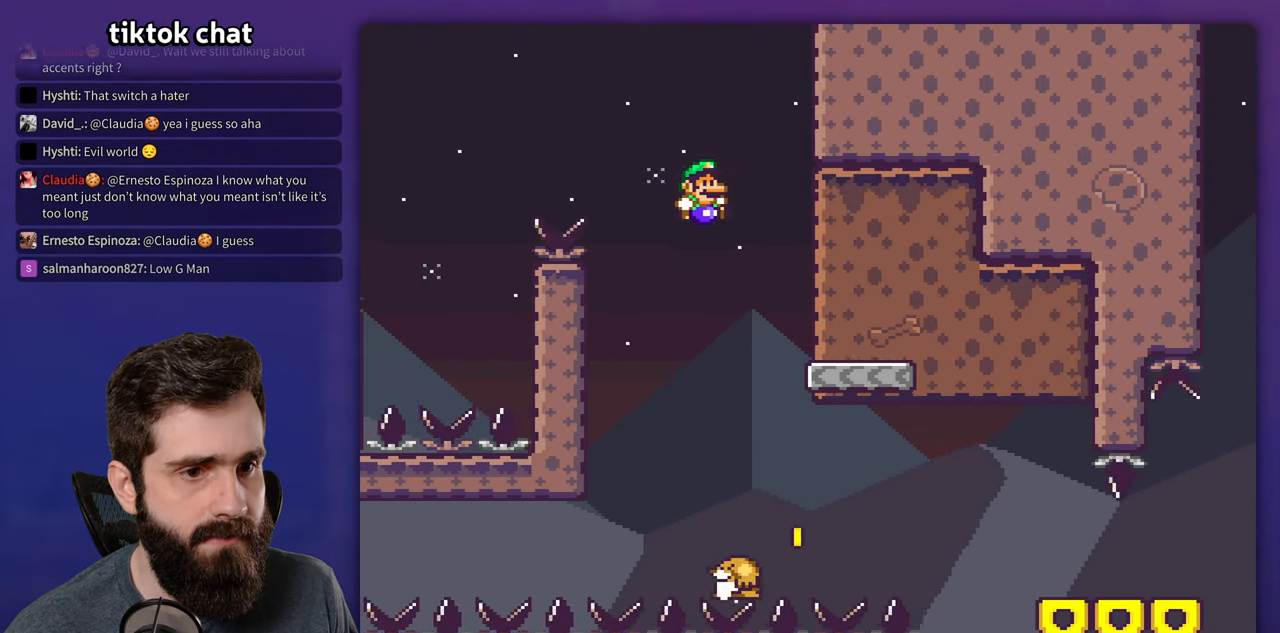
{"dt_ms": 500, "buttons": ["Y", "DPAD_RIGHT"], "events": [[134, "DPAD_RIGHT", "up"], [200, "DPAD_RIGHT", "down"]]}
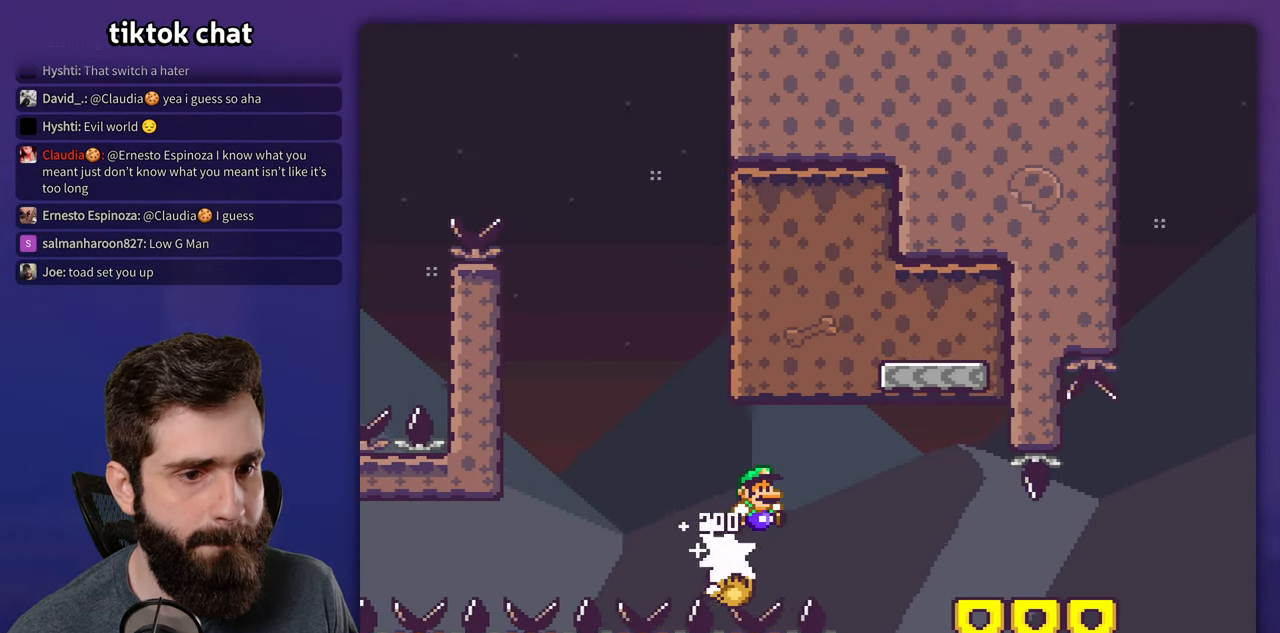
{"dt_ms": 500, "buttons": ["Y", "DPAD_RIGHT"], "events": [[17, "B", "down"], [417, "B", "up"]]}
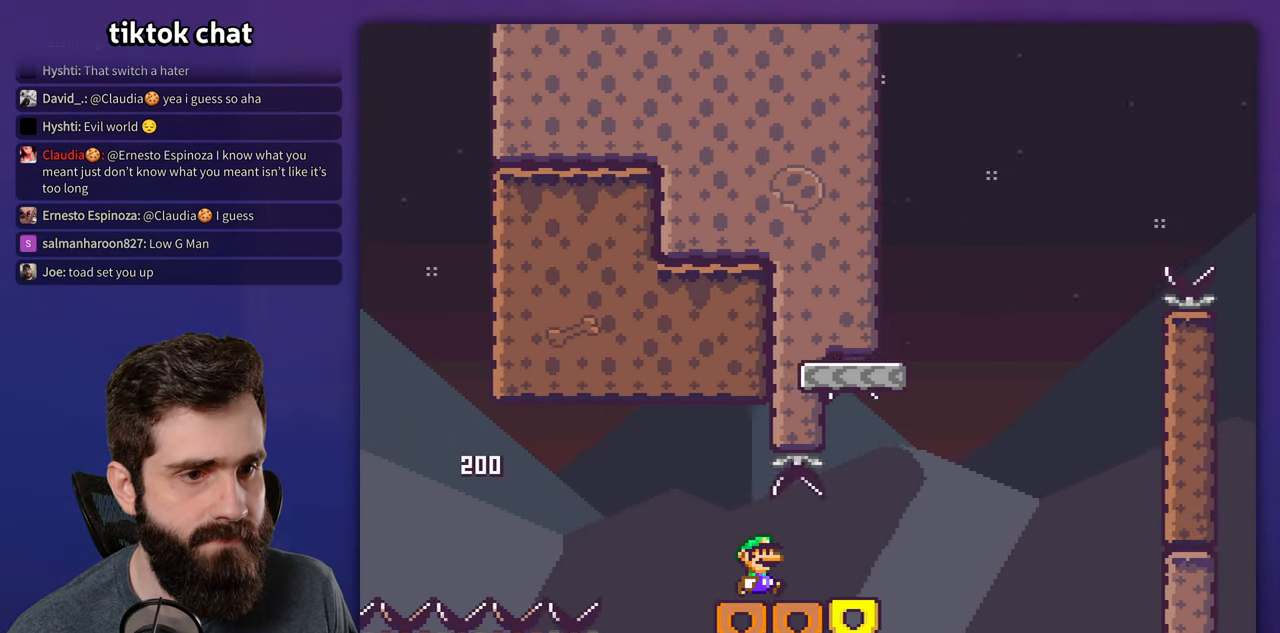
{"dt_ms": 500, "buttons": ["B", "Y", "DPAD_RIGHT"], "events": [[217, "B", "down"]]}
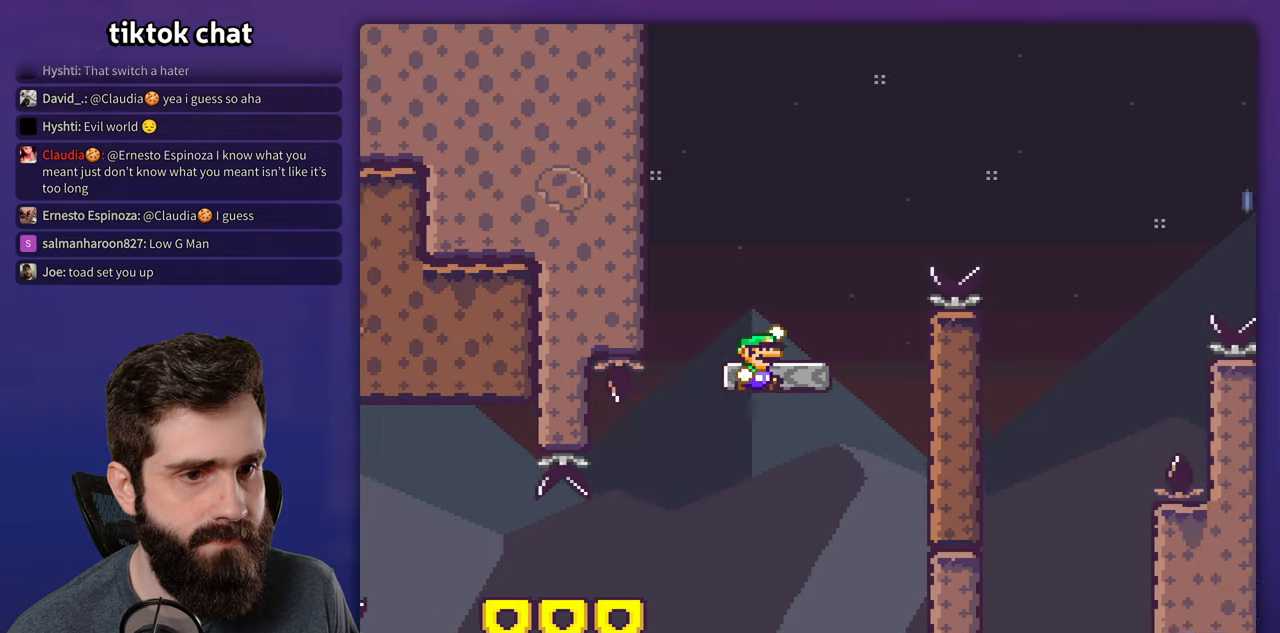
{"dt_ms": 500, "buttons": ["B", "Y", "DPAD_RIGHT"], "events": [[66, "B", "up"], [66, "DPAD_RIGHT", "up"], [66, "DPAD_UP", "down"], [83, "DPAD_LEFT", "down"], [83, "DPAD_UP", "up"], [183, "DPAD_LEFT", "up"], [183, "DPAD_UP", "down"], [200, "DPAD_RIGHT", "down"], [200, "DPAD_UP", "up"], [216, "B", "down"]]}
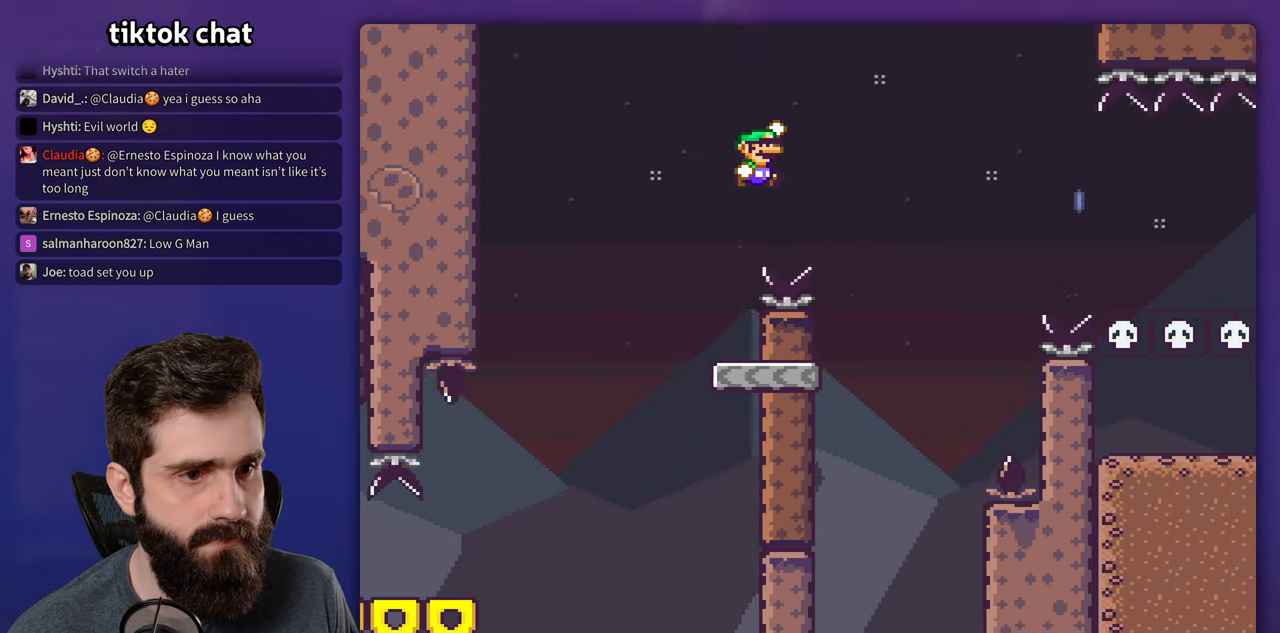
{"dt_ms": 500, "buttons": ["X", "DPAD_RIGHT"], "events": [[100, "B", "up"], [183, "DPAD_RIGHT", "up"], [200, "DPAD_LEFT", "down"], [200, "Y", "up"], [233, "X", "down"], [316, "DPAD_LEFT", "up"], [316, "DPAD_UP", "down"], [350, "DPAD_RIGHT", "down"], [350, "DPAD_UP", "up"]]}
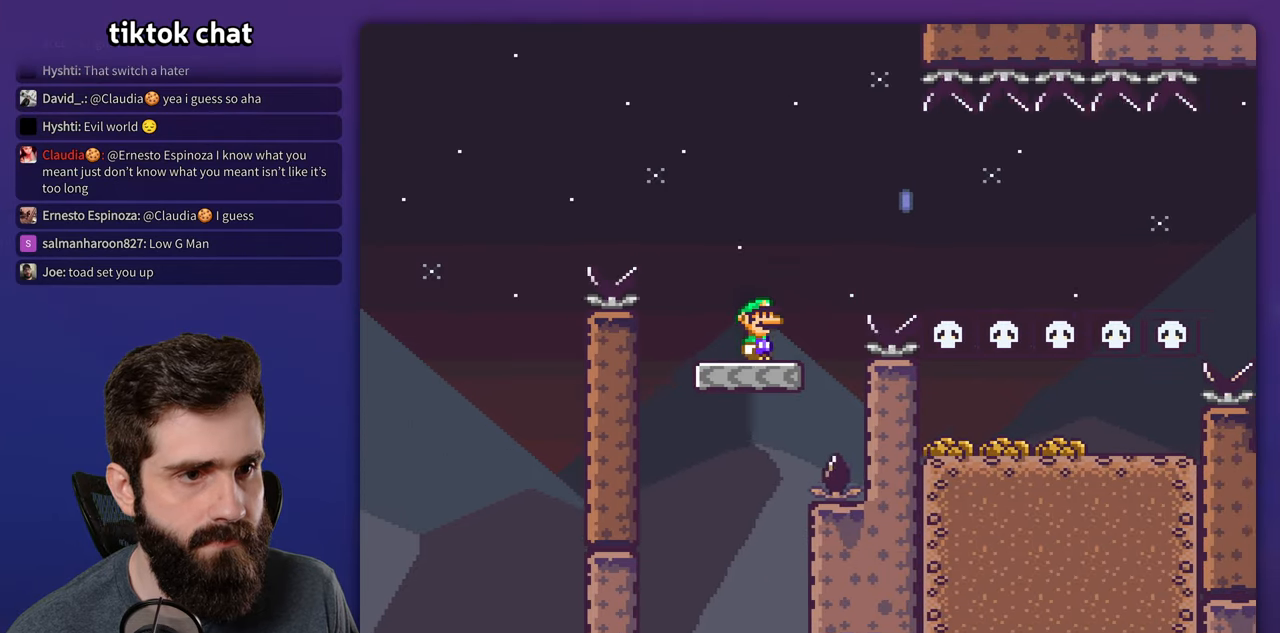
{"dt_ms": 500, "buttons": ["A", "X", "DPAD_RIGHT"], "events": [[50, "A", "down"], [283, "DPAD_RIGHT", "up"], [316, "DPAD_LEFT", "down"], [366, "A", "up"], [416, "DPAD_LEFT", "up"], [433, "DPAD_RIGHT", "down"], [483, "A", "down"]]}
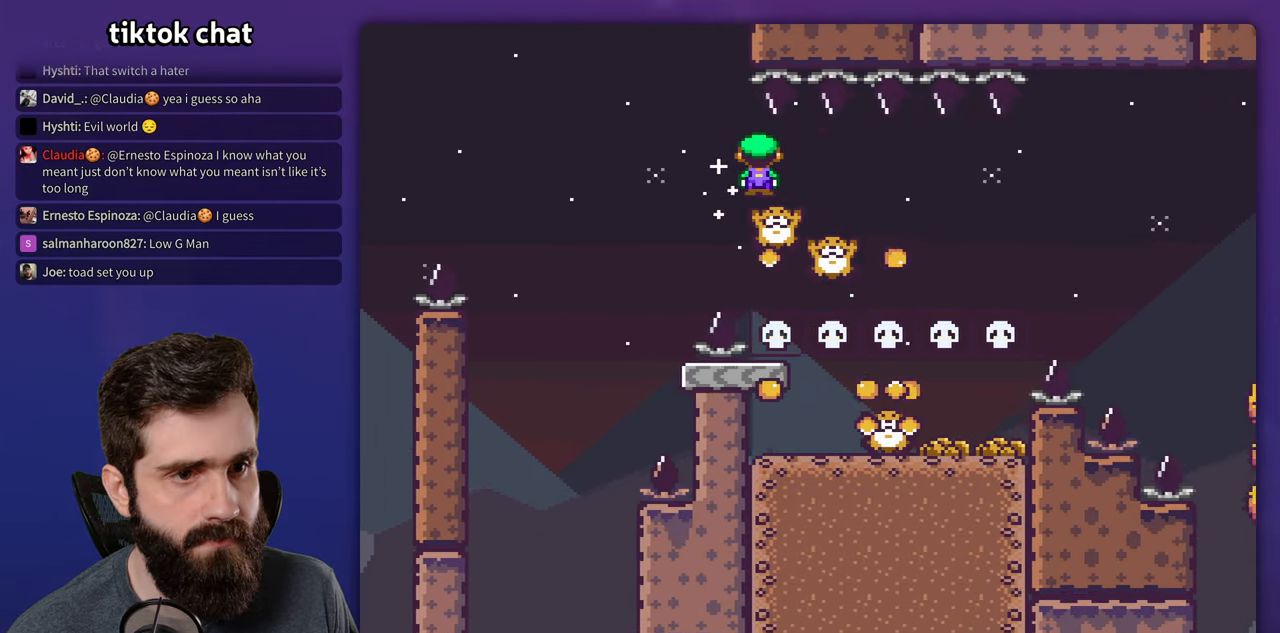
{"dt_ms": 500, "buttons": ["A", "X"], "events": [[83, "DPAD_RIGHT", "up"], [350, "DPAD_RIGHT", "down"], [483, "DPAD_RIGHT", "up"]]}
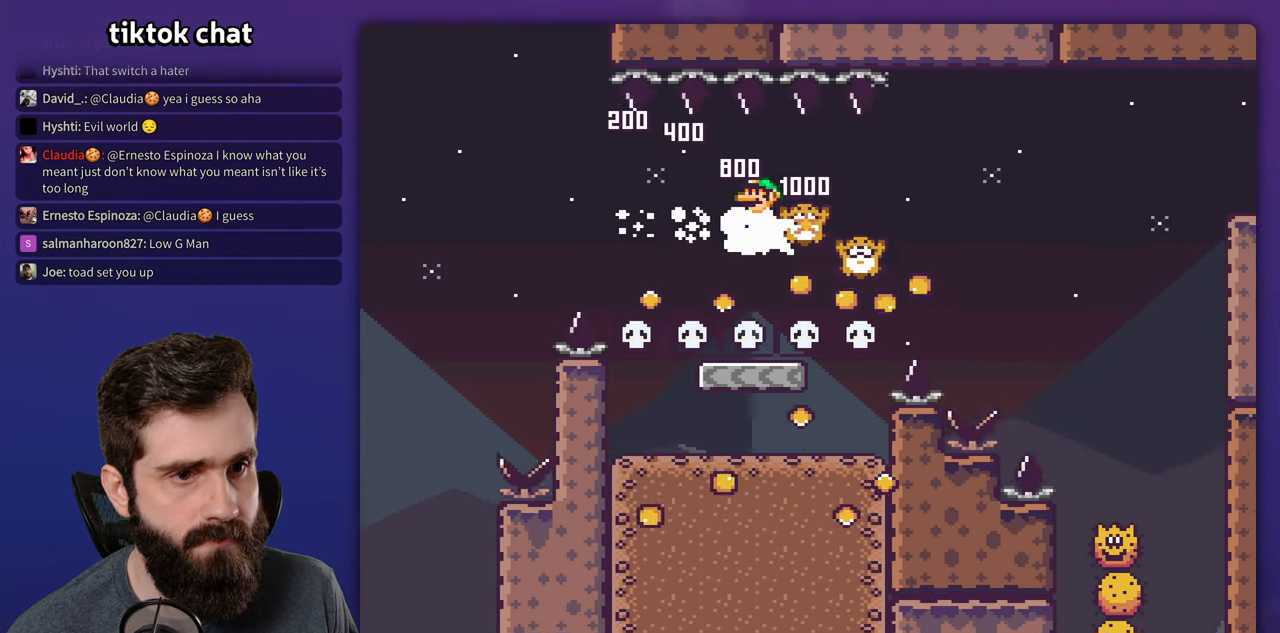
{"dt_ms": 500, "buttons": ["A", "X", "DPAD_RIGHT"], "events": [[200, "DPAD_RIGHT", "down"]]}
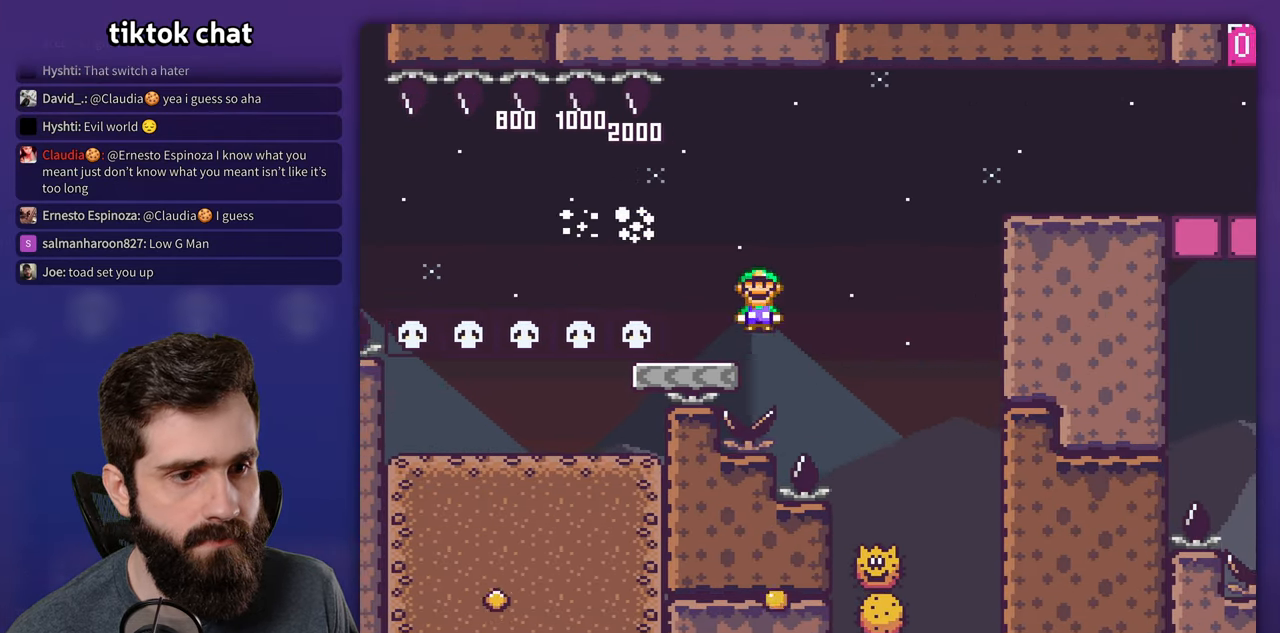
{"dt_ms": 500, "buttons": ["A", "X", "DPAD_RIGHT"], "events": [[116, "A", "up"], [200, "A", "down"], [250, "DPAD_RIGHT", "up"], [266, "DPAD_LEFT", "down"], [383, "DPAD_LEFT", "up"], [400, "DPAD_RIGHT", "down"]]}
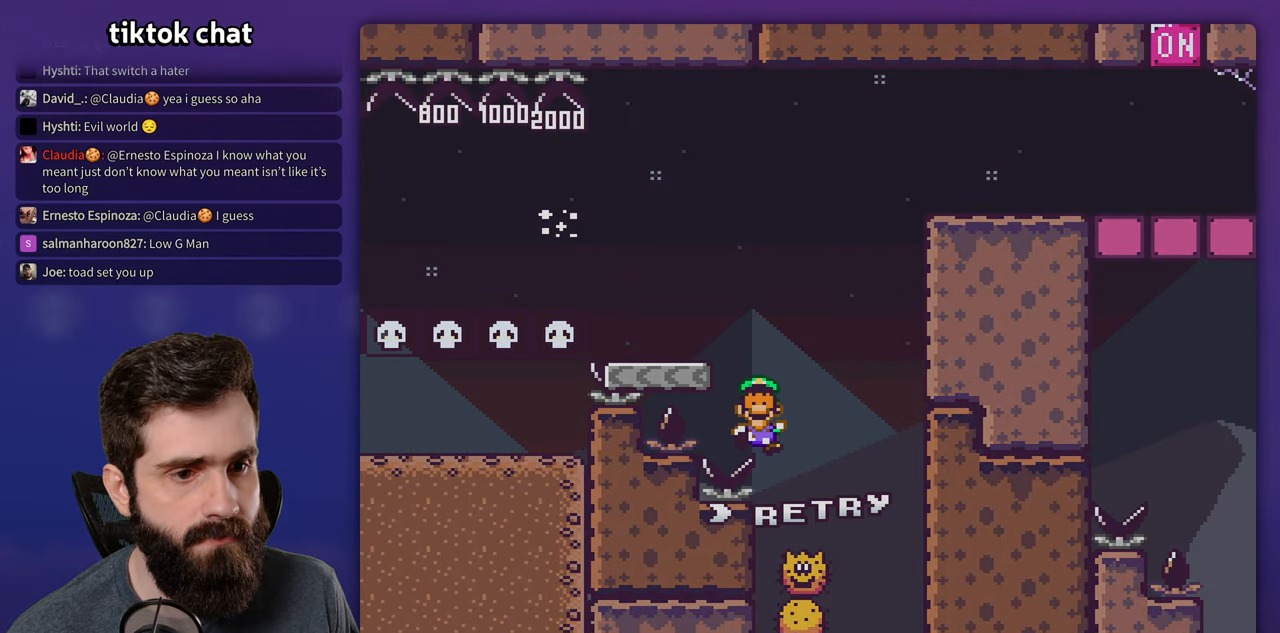
{"dt_ms": 500, "buttons": [], "events": [[100, "DPAD_RIGHT", "up"], [150, "A", "up"], [166, "X", "up"], [266, "A", "down"], [350, "A", "up"], [416, "A", "down"], [500, "A", "up"]]}
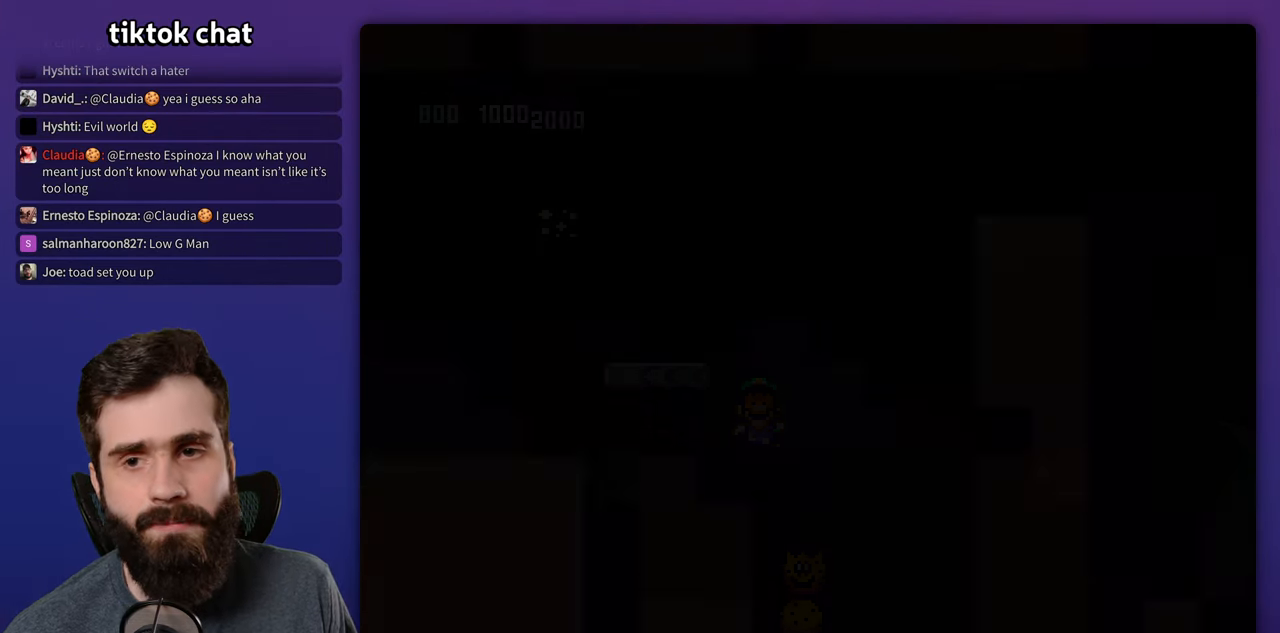
{"dt_ms": 1000, "buttons": ["Y", "DPAD_RIGHT"], "events": [[883, "DPAD_RIGHT", "down"], [883, "Y", "down"]]}
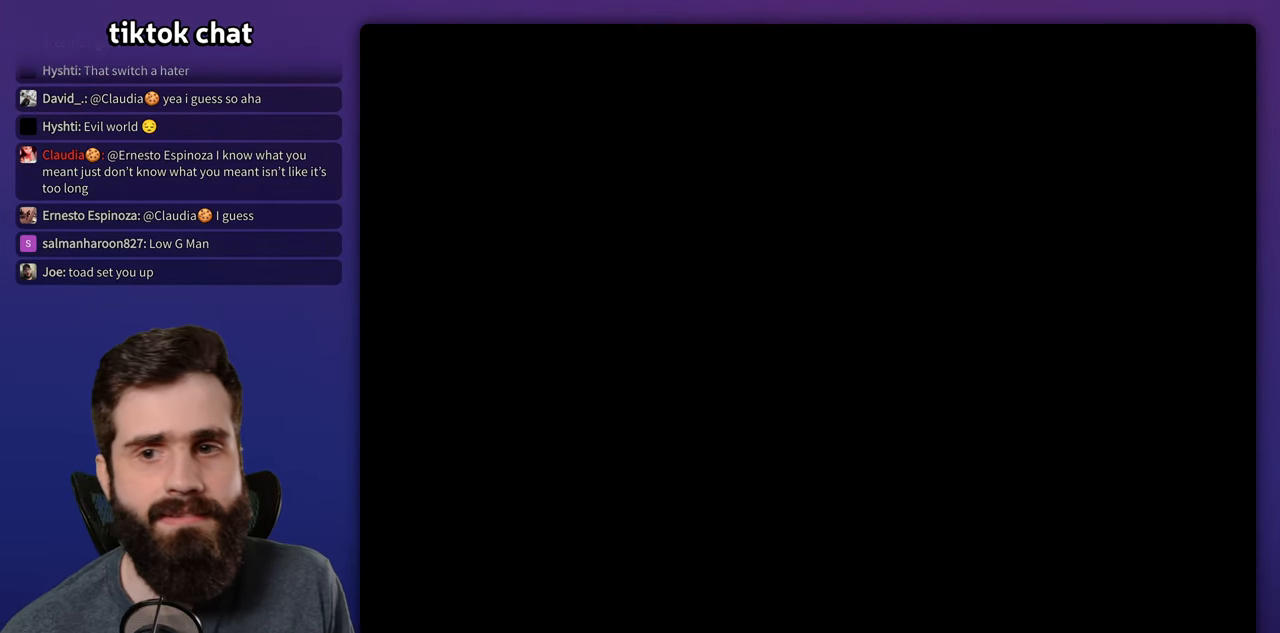
{"dt_ms": 500, "buttons": ["Y", "DPAD_RIGHT"], "events": []}
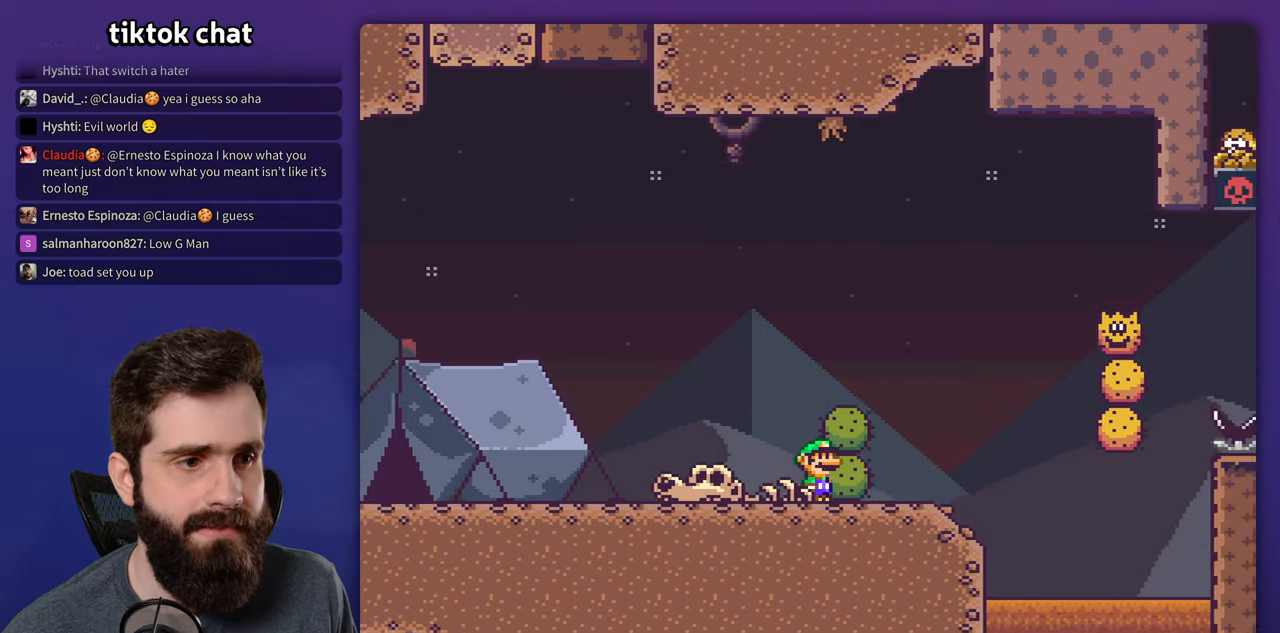
{"dt_ms": 500, "buttons": ["X", "DPAD_RIGHT"], "events": [[100, "Y", "up"], [150, "X", "down"], [167, "A", "down"], [267, "A", "up"]]}
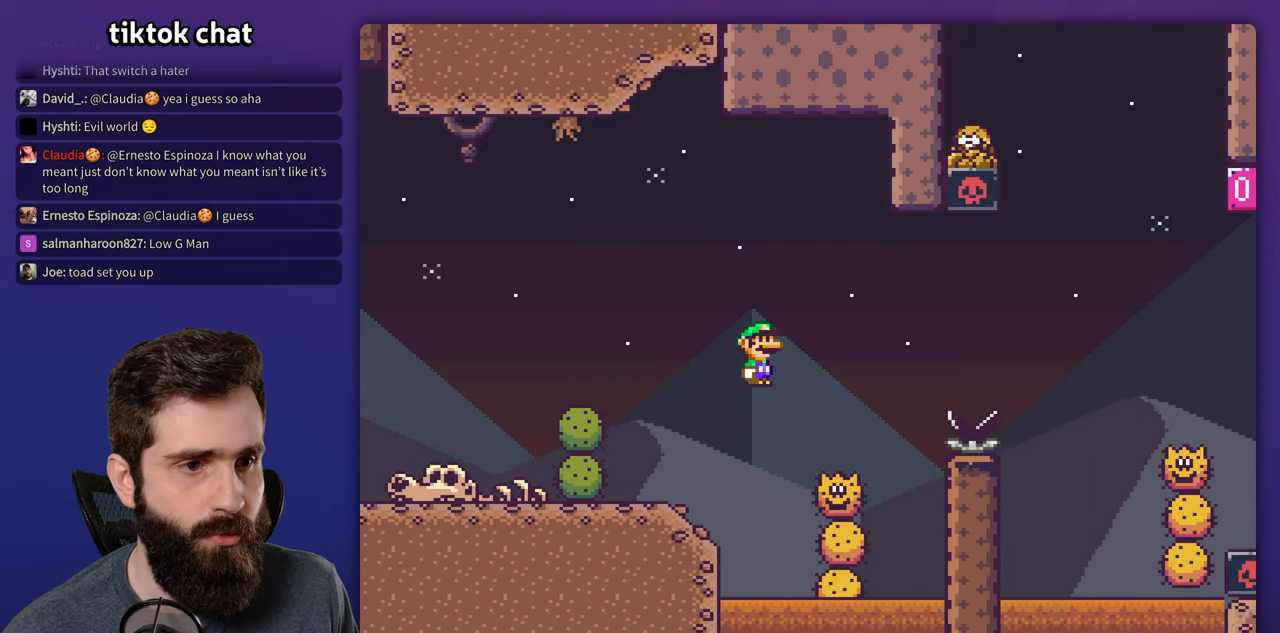
{"dt_ms": 500, "buttons": ["X", "DPAD_RIGHT"], "events": [[67, "A", "down"], [300, "A", "up"]]}
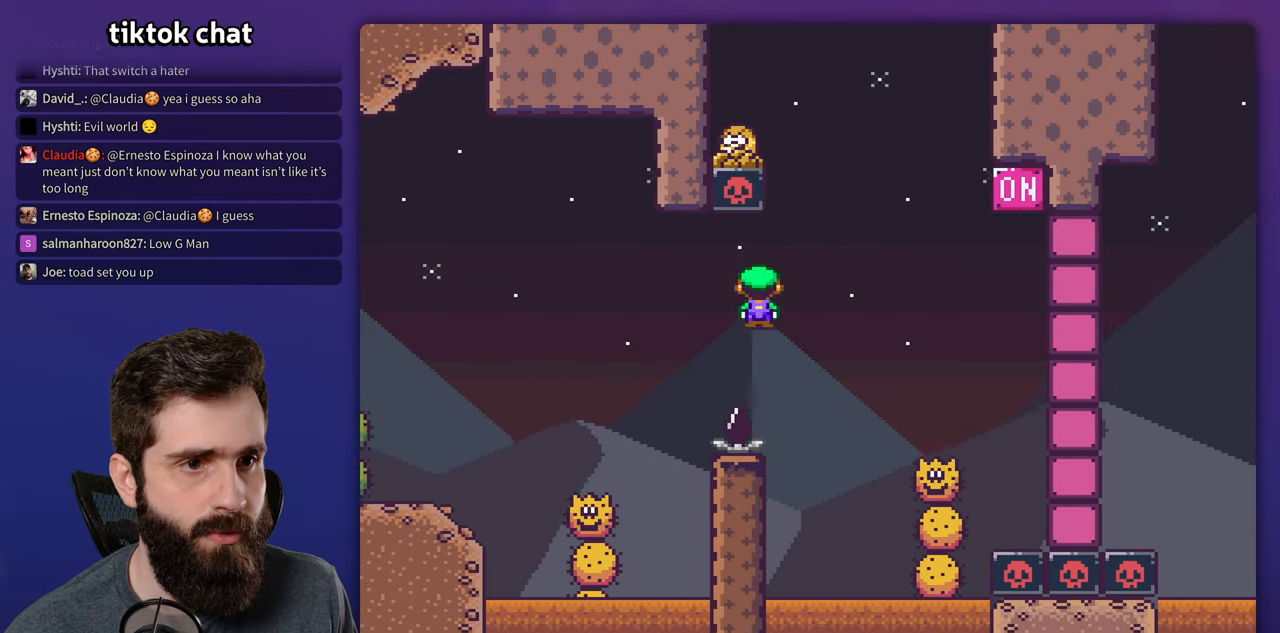
{"dt_ms": 500, "buttons": ["A", "X"], "events": [[117, "A", "down"], [400, "DPAD_RIGHT", "up"]]}
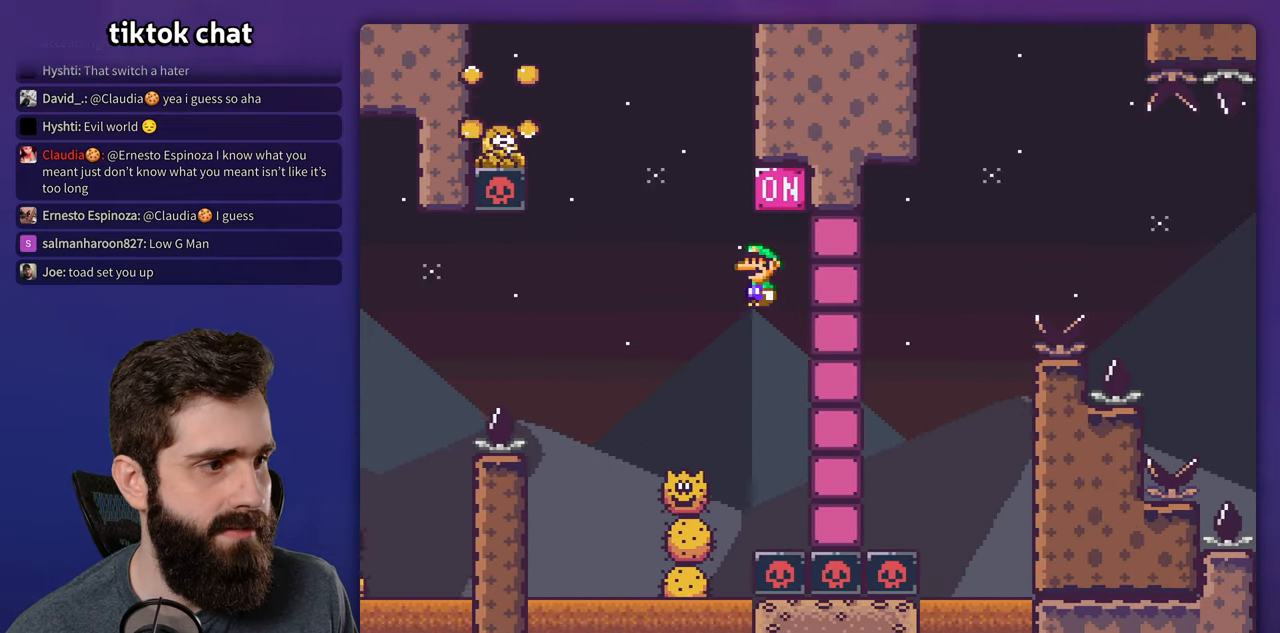
{"dt_ms": 500, "buttons": ["A", "X"], "events": [[117, "DPAD_LEFT", "down"], [467, "DPAD_LEFT", "up"]]}
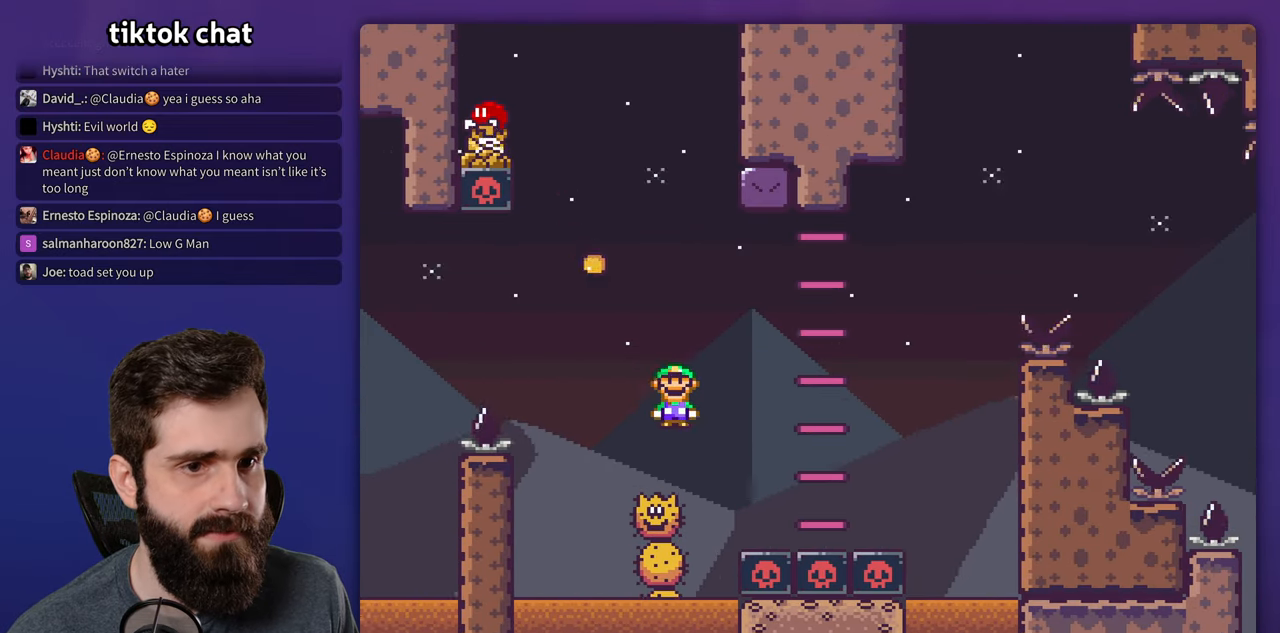
{"dt_ms": 1000, "buttons": ["A", "X", "DPAD_RIGHT"], "events": [[67, "DPAD_RIGHT", "down"], [483, "DPAD_RIGHT", "up"], [517, "DPAD_LEFT", "down"], [867, "DPAD_LEFT", "up"], [983, "DPAD_RIGHT", "down"]]}